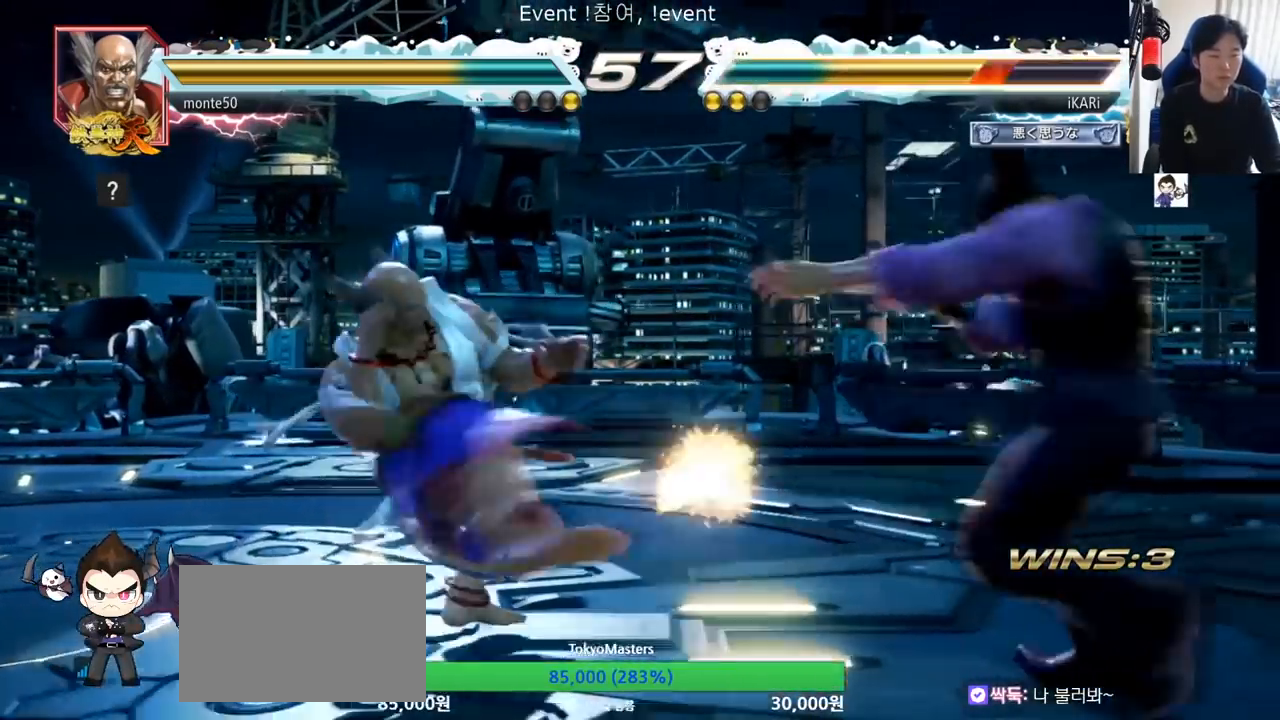
Gameplay with a controller (arcade stick); each line is a JSON object with the inputs held at the frame after it (dt_ms = milliseconds from this image to that frame). "events" lists button and stick changes between this image and that frame as [ms after this image, input, new state], when the widget could be followed in between. Not read: L3 R3.
{"dt_ms": 501, "buttons": [], "left_stick": "center"}
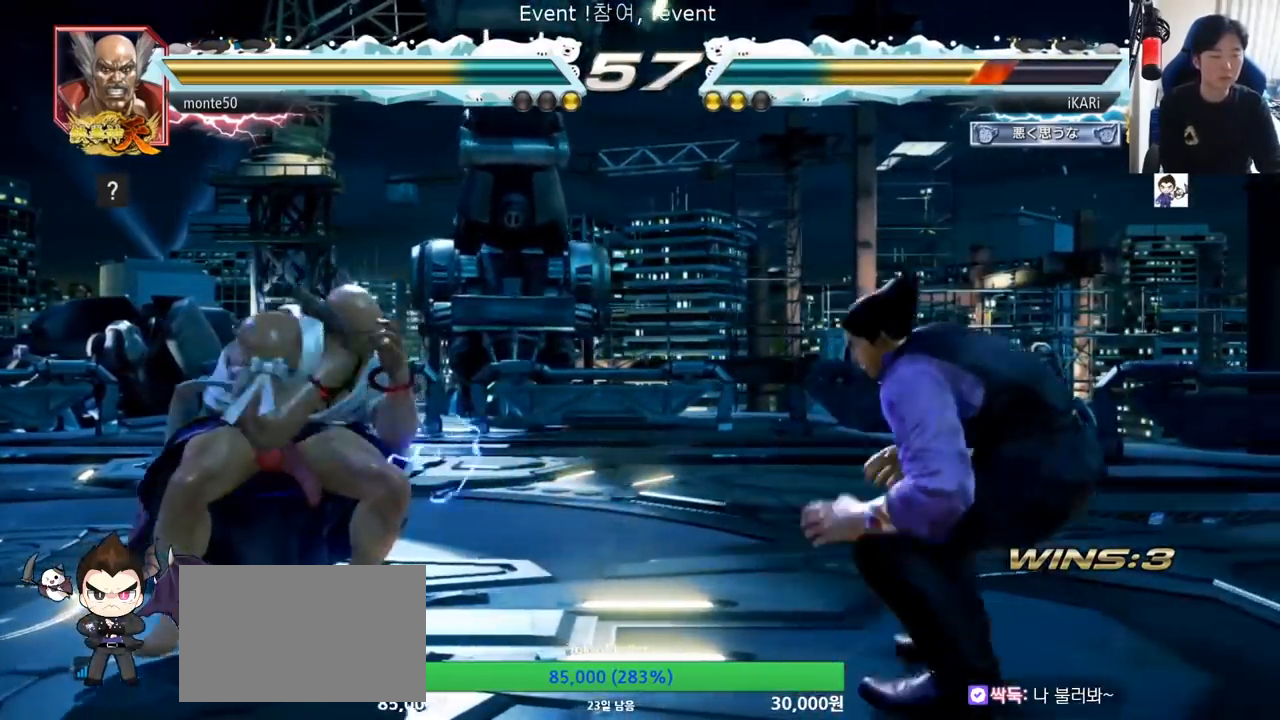
{"dt_ms": 500, "buttons": [], "left_stick": "right"}
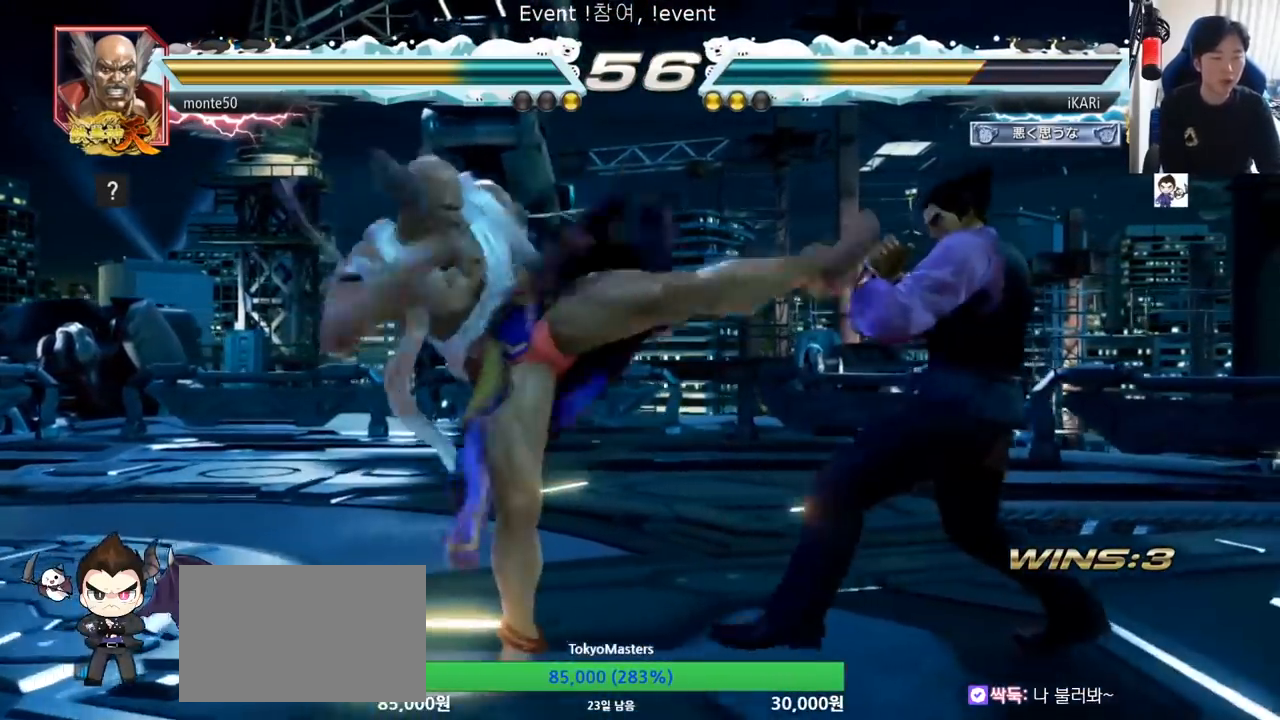
{"dt_ms": 984, "buttons": [], "left_stick": "center", "events": [[50, "left_stick", "down-right"], [150, "left_stick", "right"], [401, "left_stick", "center"], [451, "left_stick", "left"], [517, "left_stick", "down"], [601, "left_stick", "center"], [667, "CIRCLE", "down"], [751, "CIRCLE", "up"]]}
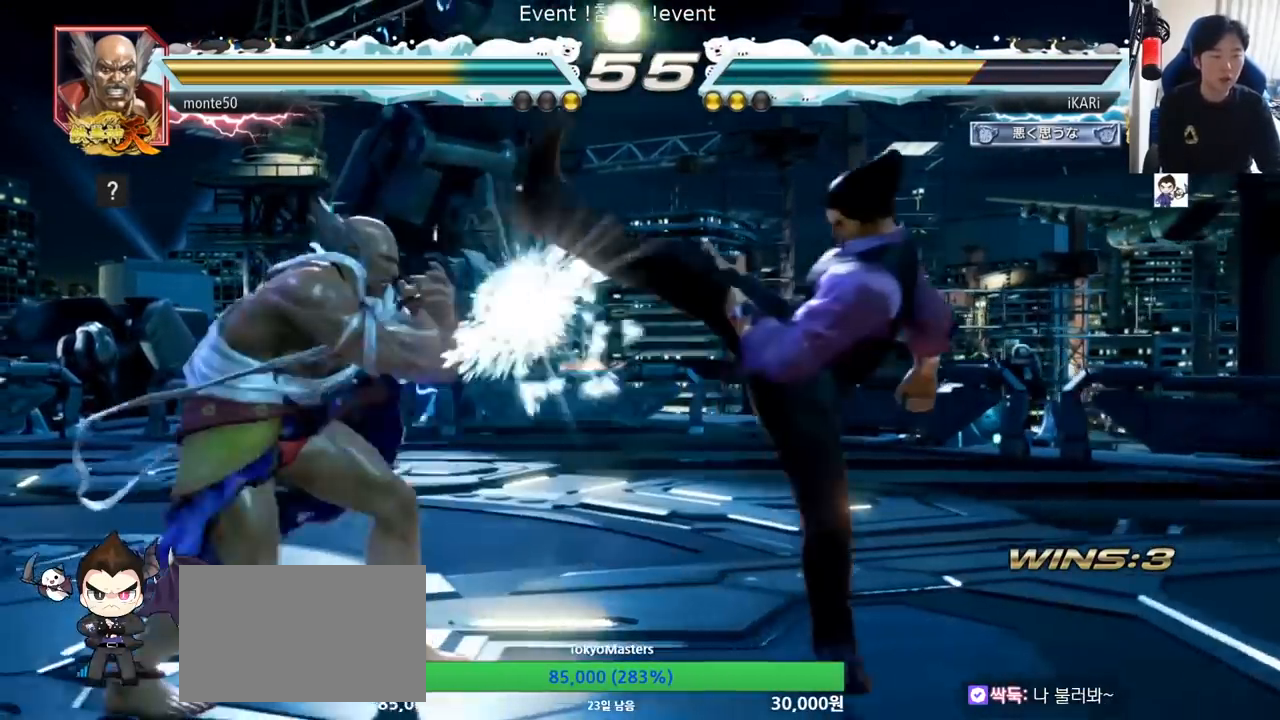
{"dt_ms": 501, "buttons": ["SQUARE", "TRIANGLE"], "left_stick": "right", "events": [[101, "left_stick", "right"], [217, "SQUARE", "down"], [217, "TRIANGLE", "down"], [301, "SQUARE", "up"], [301, "TRIANGLE", "up"], [384, "SQUARE", "down"], [384, "TRIANGLE", "down"], [451, "SQUARE", "up"], [451, "TRIANGLE", "up"], [468, "SQUARE", "down"], [468, "TRIANGLE", "down"]]}
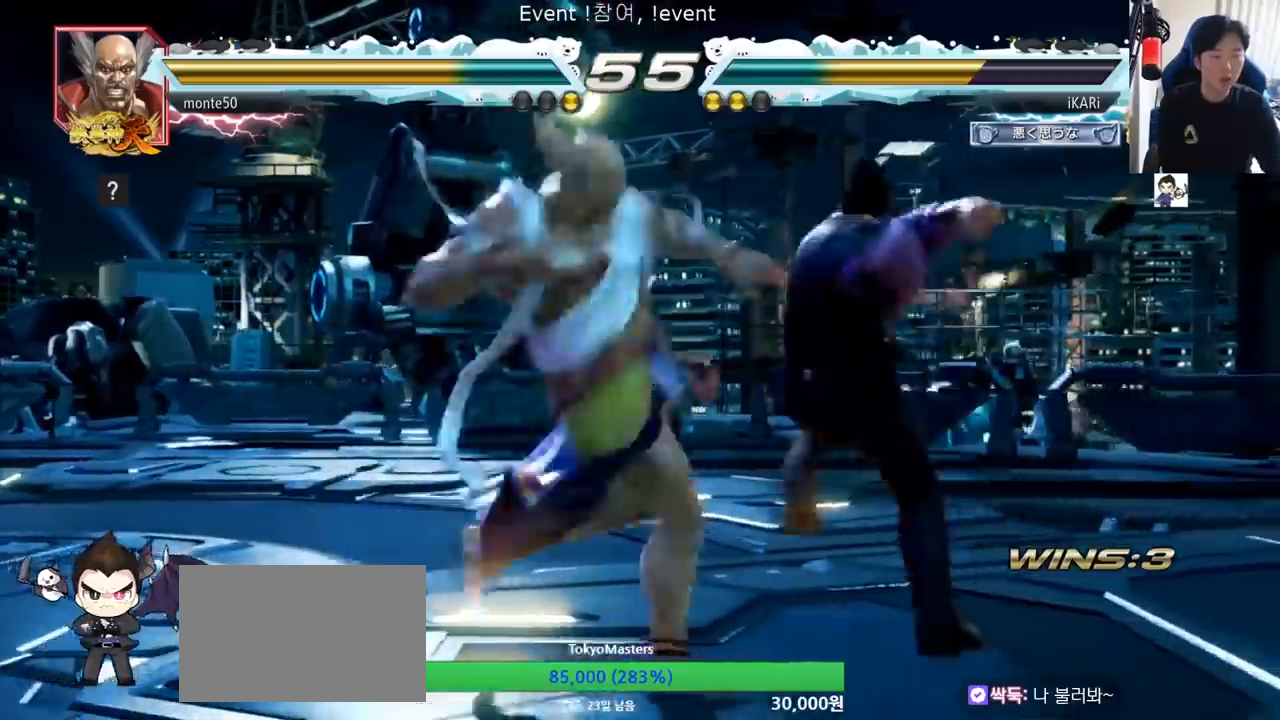
{"dt_ms": 500, "buttons": [], "left_stick": "center", "events": [[17, "TRIANGLE", "up"], [17, "left_stick", "center"], [50, "SQUARE", "up"]]}
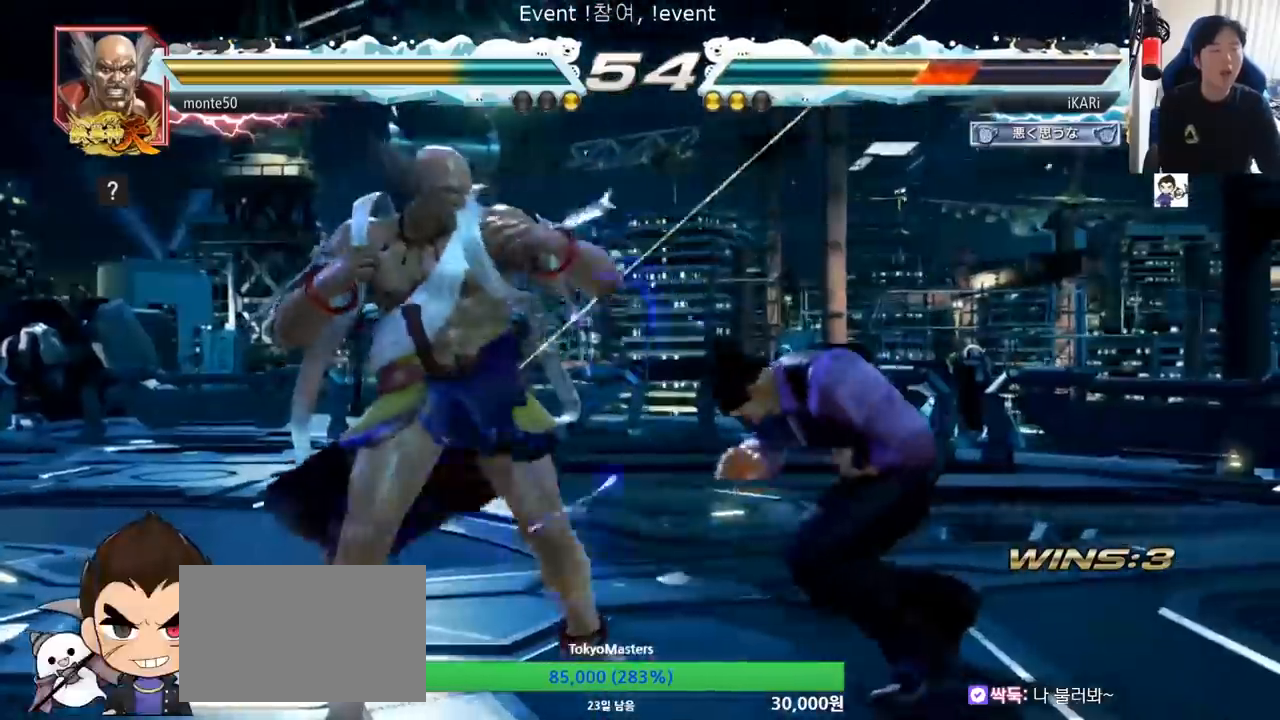
{"dt_ms": 501, "buttons": [], "left_stick": "center", "events": []}
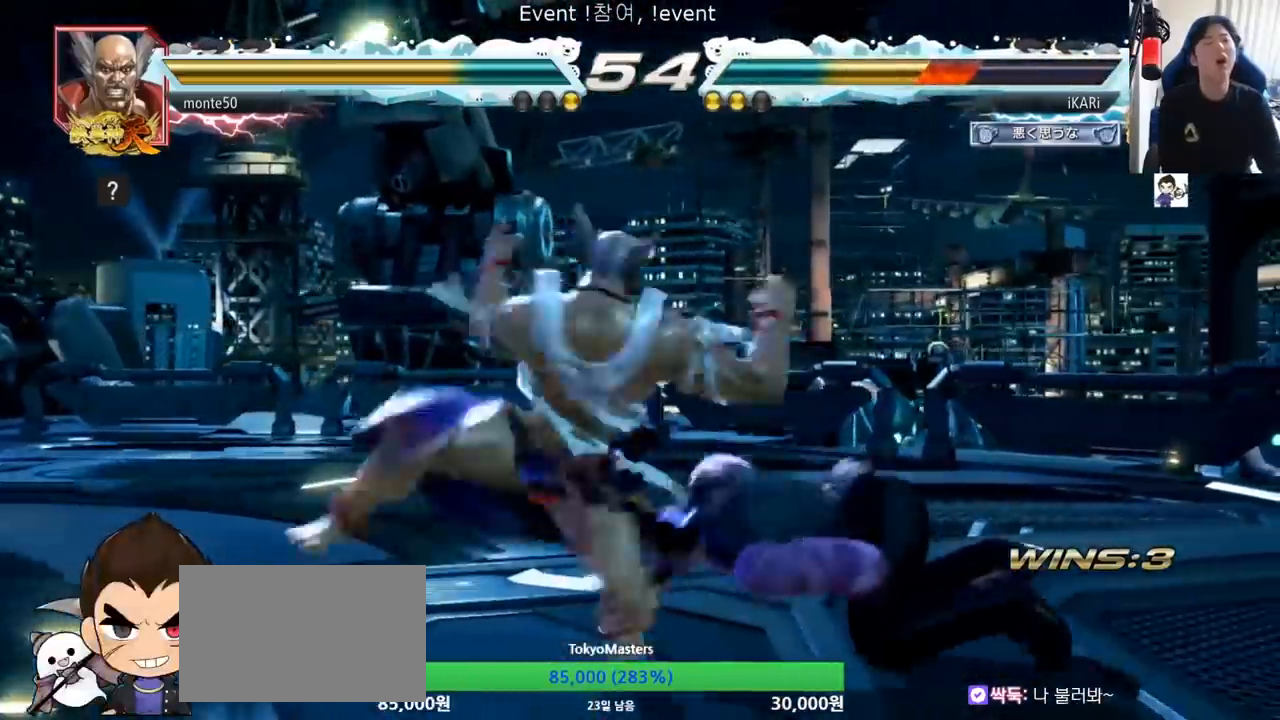
{"dt_ms": 500, "buttons": [], "left_stick": "center", "events": []}
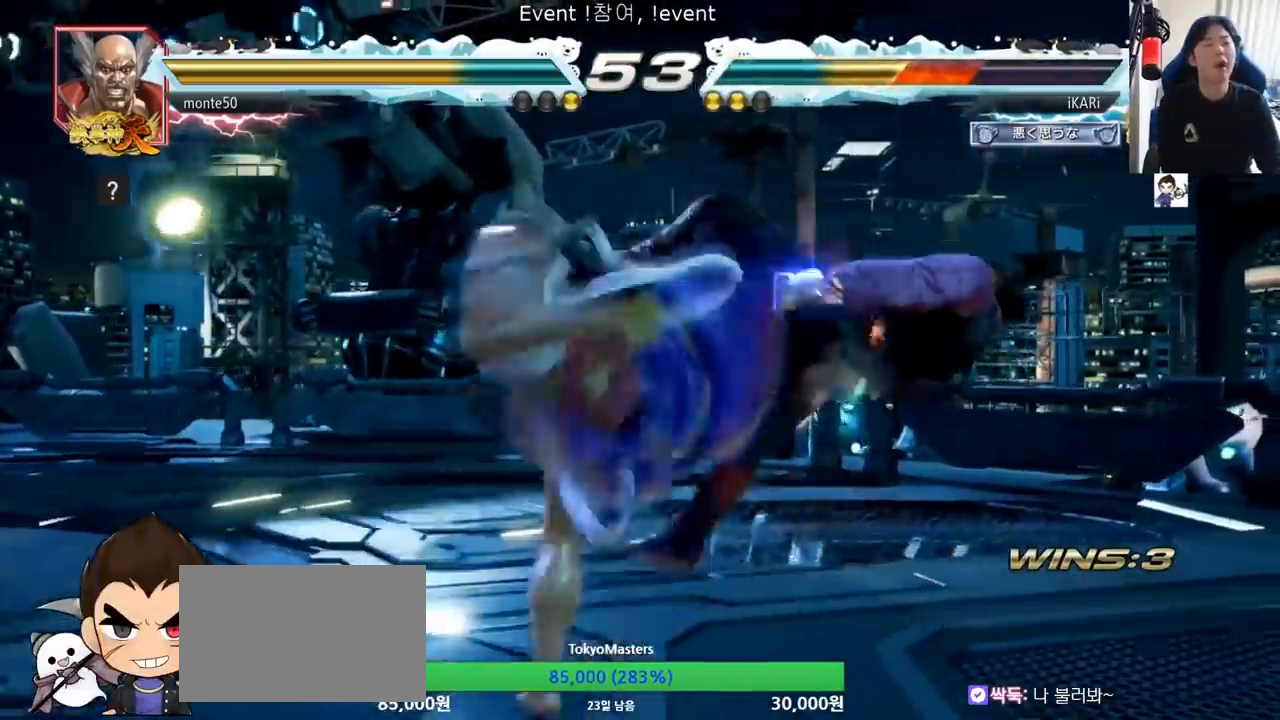
{"dt_ms": 501, "buttons": [], "left_stick": "center", "events": []}